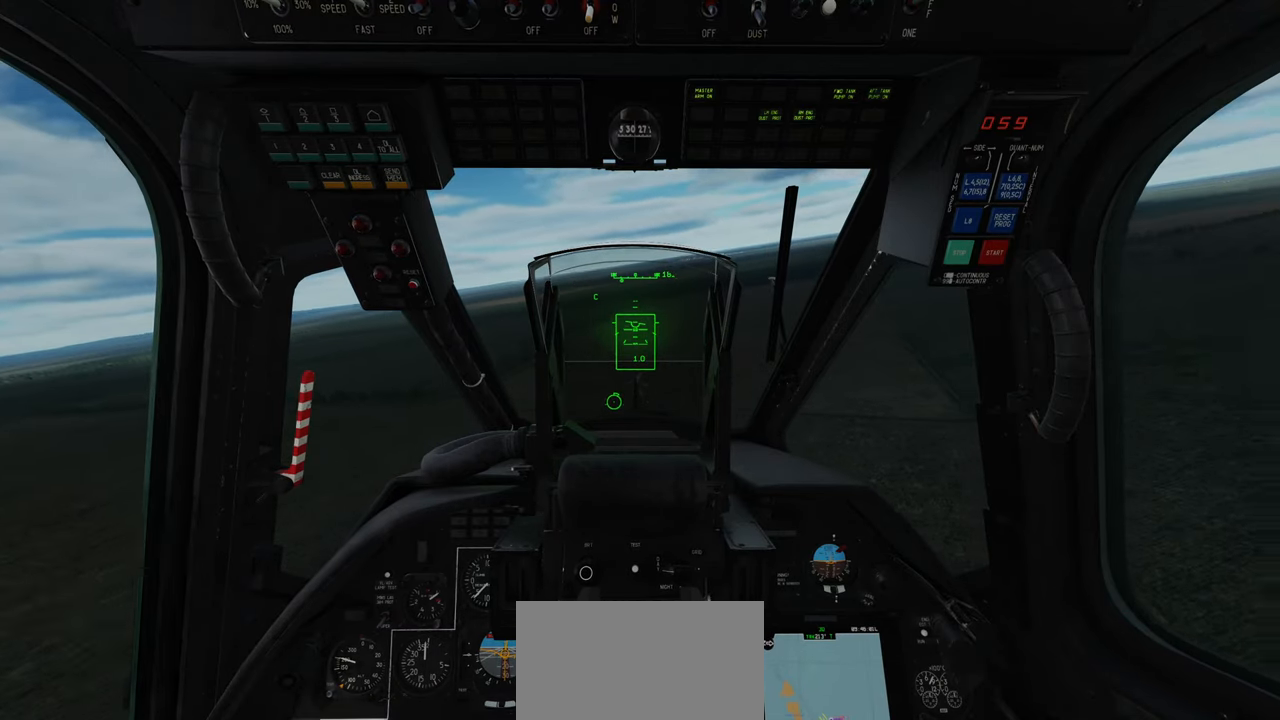
Gameplay with a controller (Xbox layout); each line is a JSON object with the inputs held at the frame after it. "events" lists button and stick changes between this image and that frame as [ms after this image, input, new state], when the widget could be followed in between.
{"buttons": ["L2"], "left_stick": "up", "right_stick": "center", "events": [[17, "L2", "down"], [167, "R2", "up"], [233, "R2", "down"], [483, "R2", "up"]]}
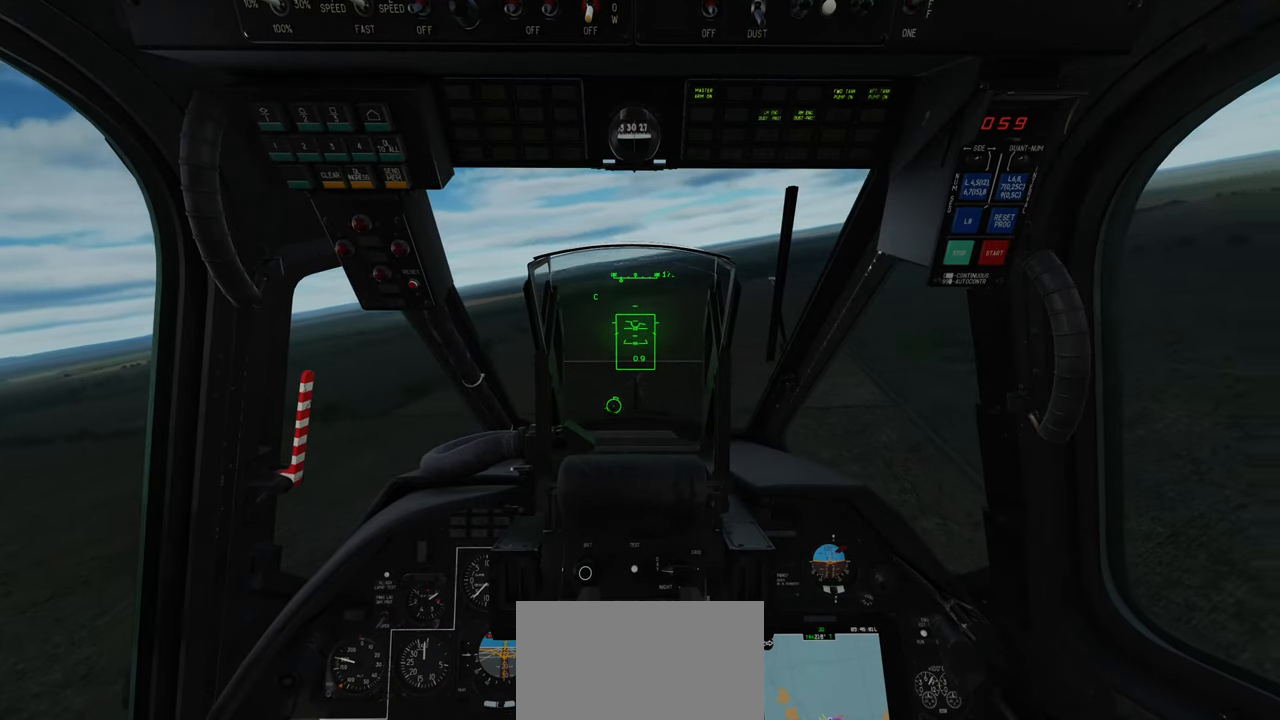
{"buttons": ["L2"], "left_stick": "up", "right_stick": "center", "events": [[83, "R2", "down"], [467, "R2", "up"]]}
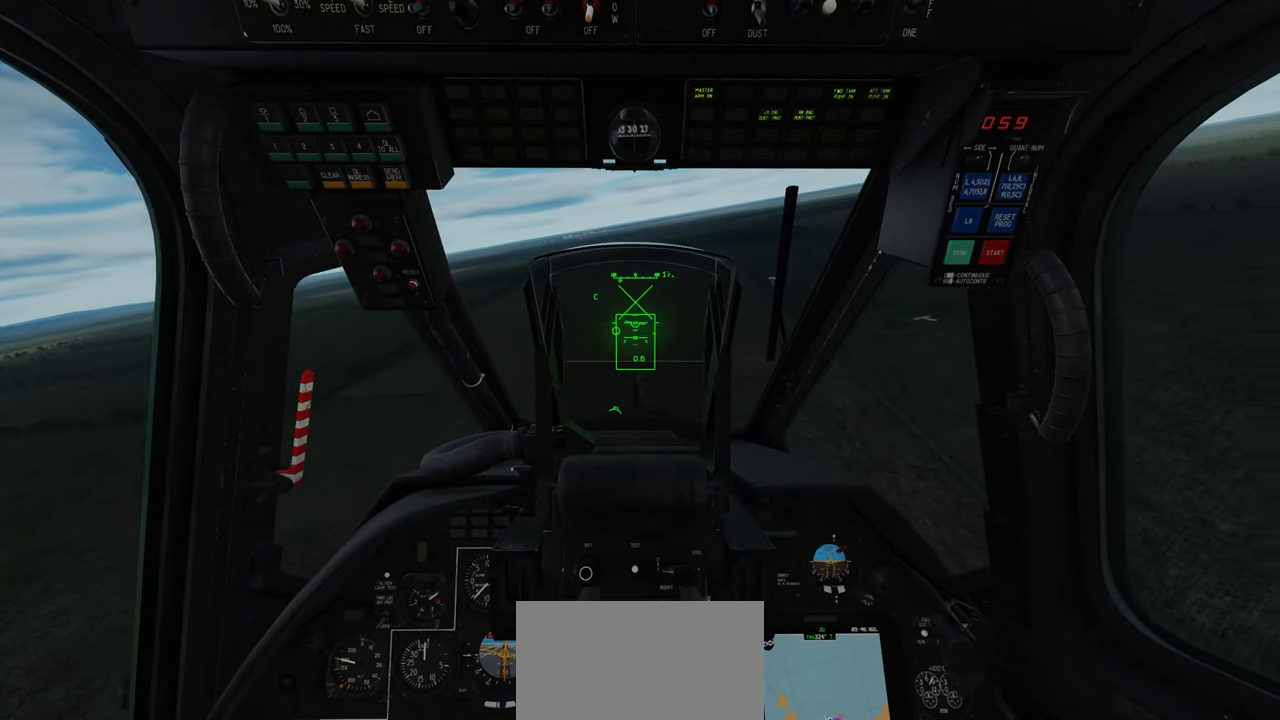
{"buttons": ["L2"], "left_stick": "up", "right_stick": "center", "events": [[33, "R2", "down"], [83, "R2", "up"], [150, "R2", "down"], [450, "R2", "up"]]}
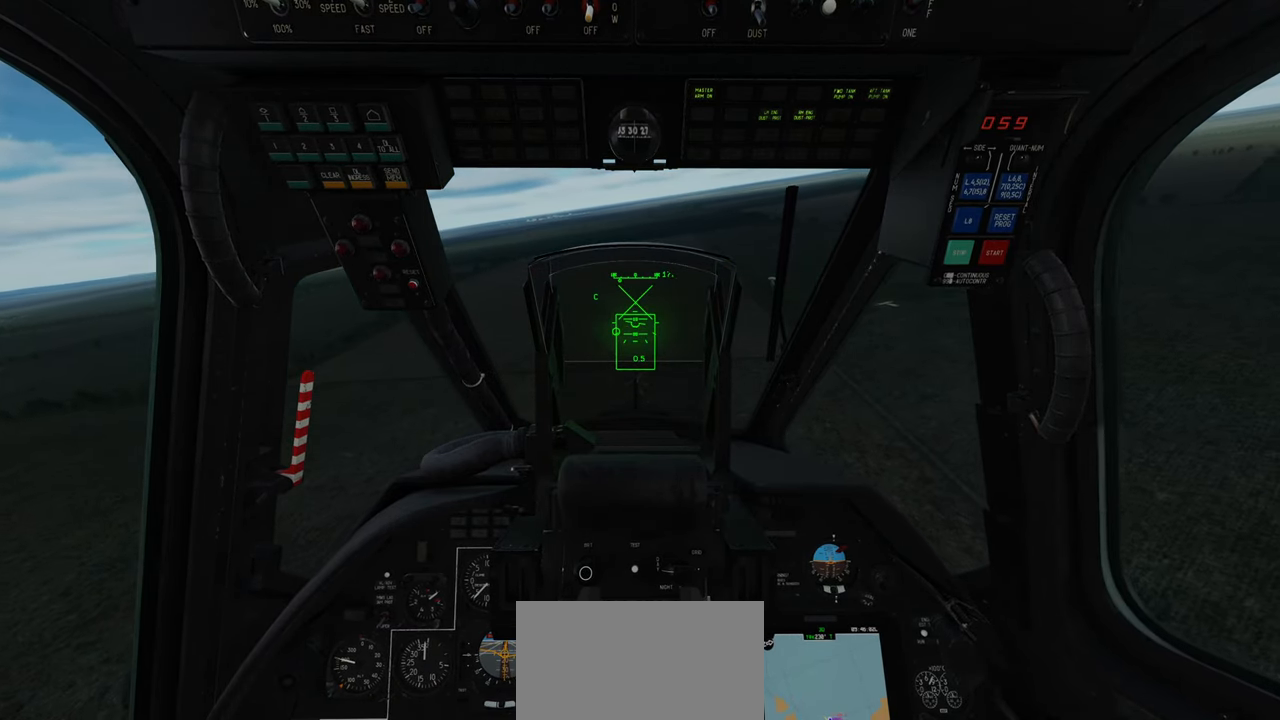
{"buttons": ["L2"], "left_stick": "up", "right_stick": "center", "events": [[50, "R2", "down"], [300, "R2", "up"], [350, "R2", "down"], [500, "R2", "up"]]}
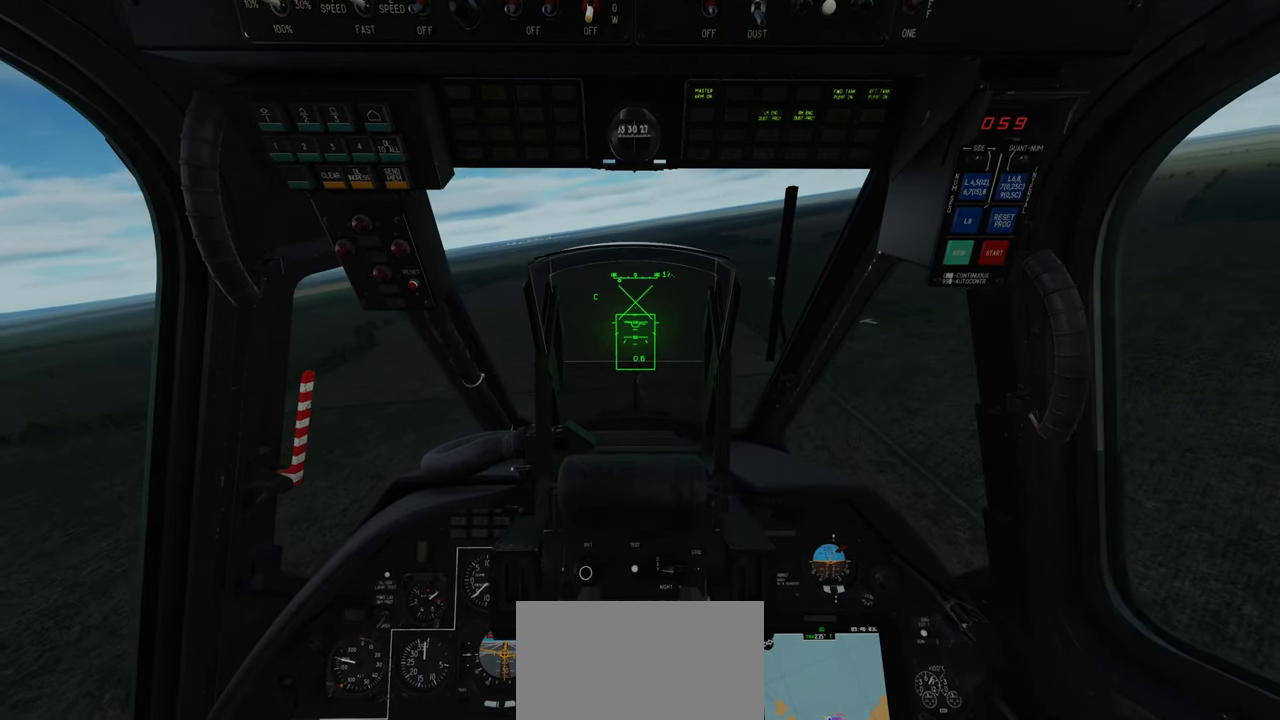
{"buttons": ["L2", "R2"], "left_stick": "up", "right_stick": "center", "events": [[17, "R2", "down"]]}
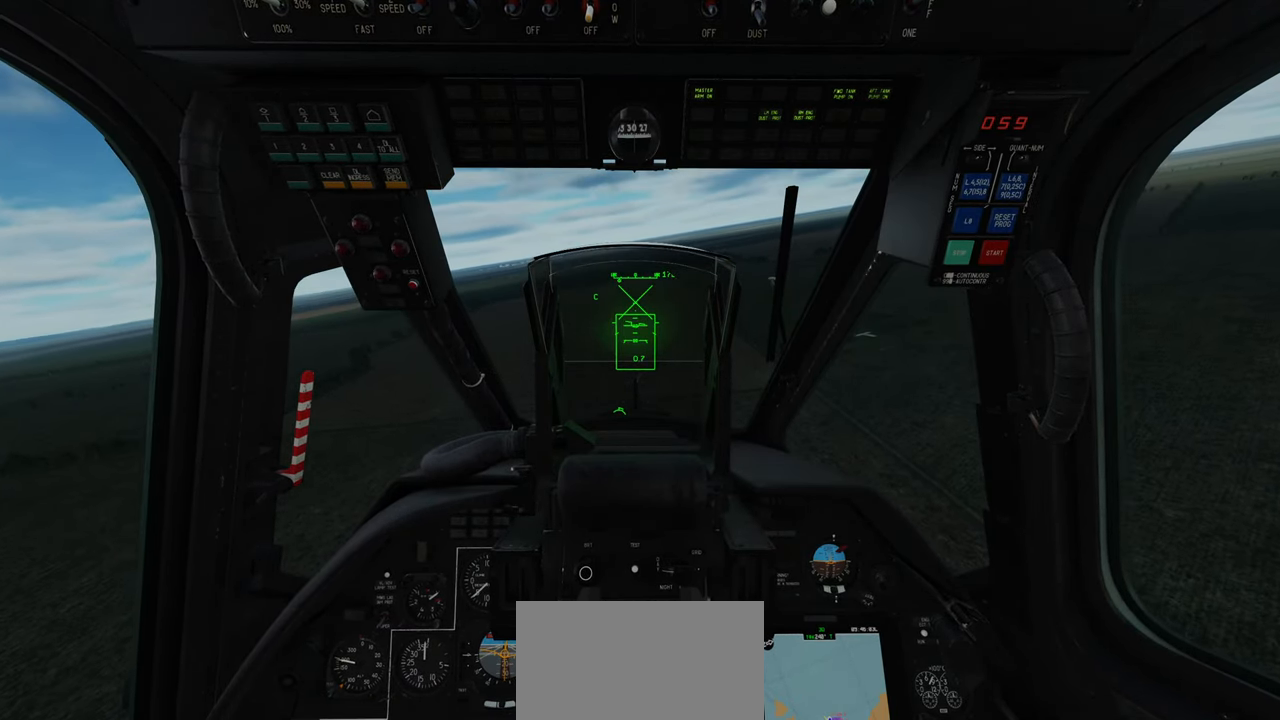
{"buttons": ["L2", "R2"], "left_stick": "up", "right_stick": "center"}
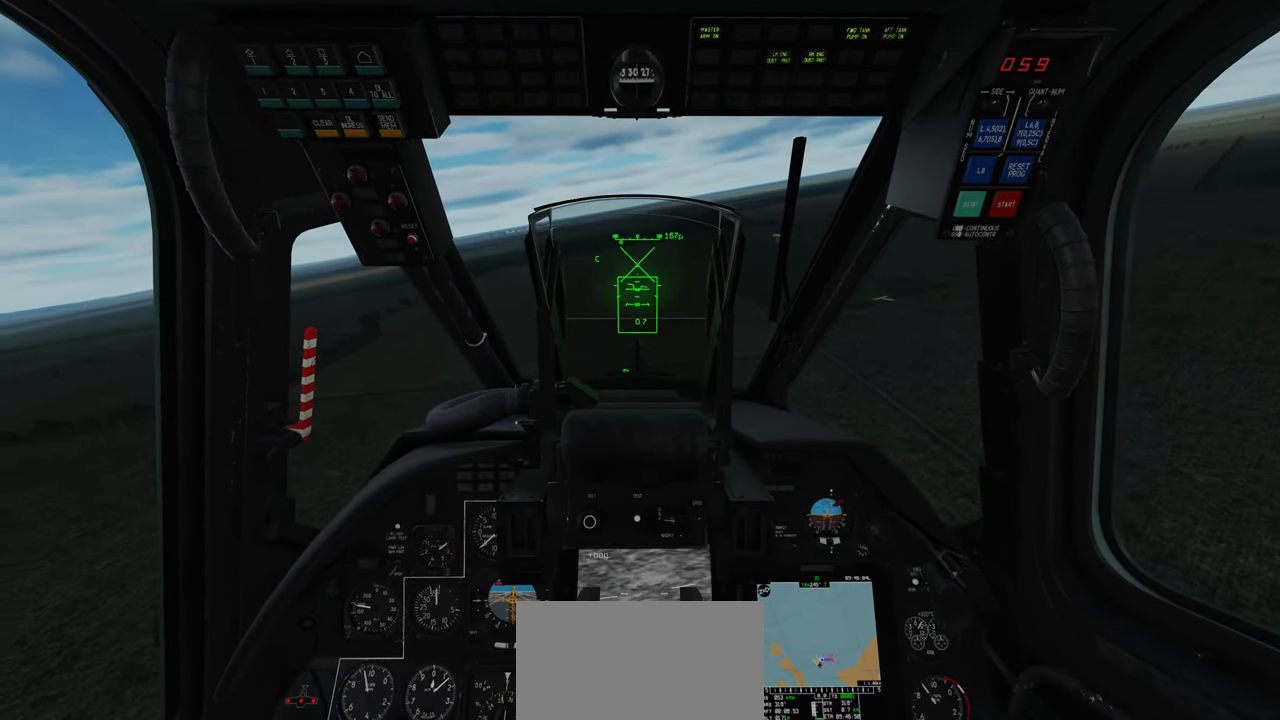
{"buttons": [], "left_stick": "up", "right_stick": "center", "events": [[133, "L2", "up"], [133, "R2", "up"], [250, "R2", "down"], [333, "R2", "up"]]}
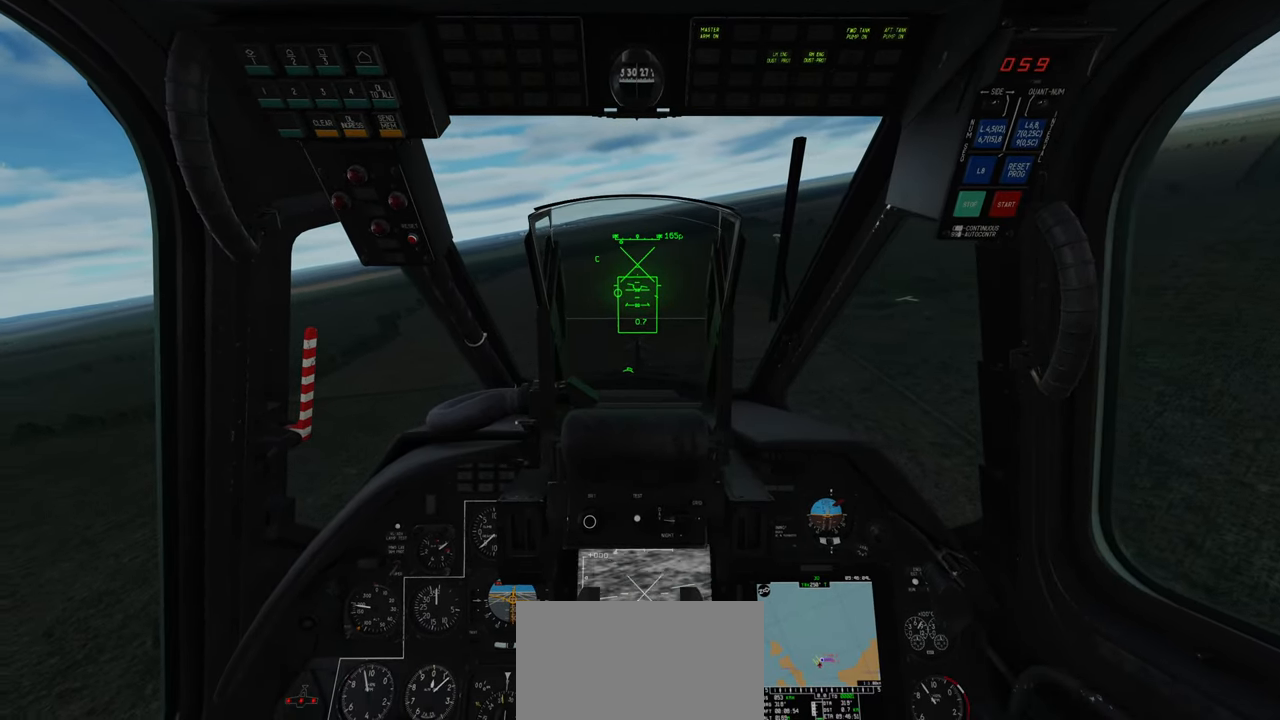
{"buttons": [], "left_stick": "up", "right_stick": "center", "events": [[67, "R2", "down"], [150, "R2", "up"]]}
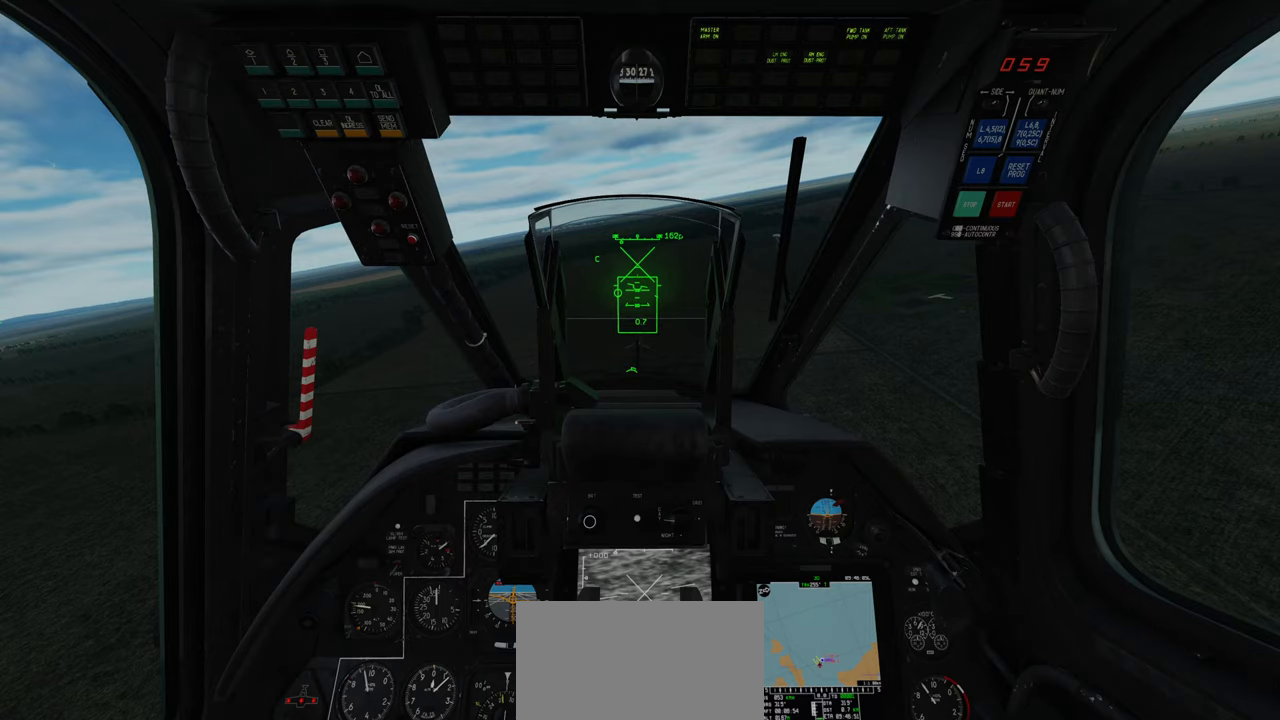
{"buttons": ["R2"], "left_stick": "up", "right_stick": "center", "events": [[83, "R2", "down"], [333, "R2", "up"], [383, "R2", "down"]]}
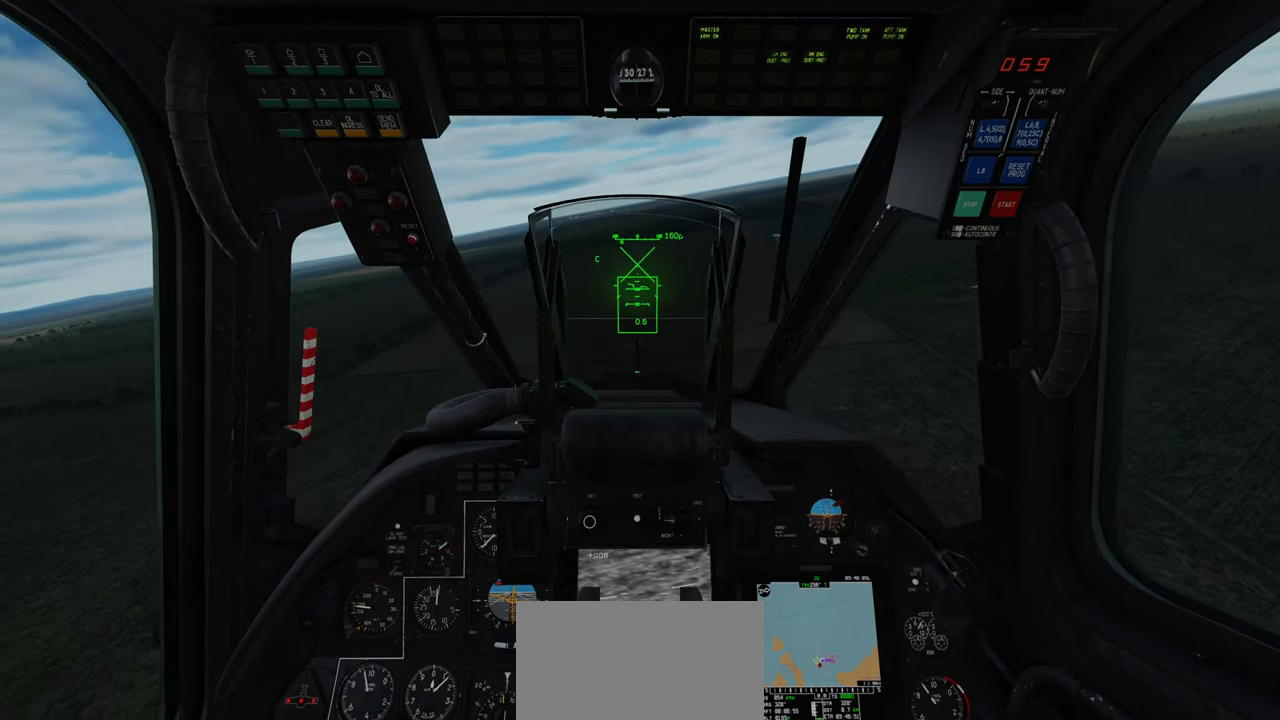
{"buttons": ["R2"], "left_stick": "up", "right_stick": "center", "events": [[133, "R2", "up"], [233, "R2", "down"]]}
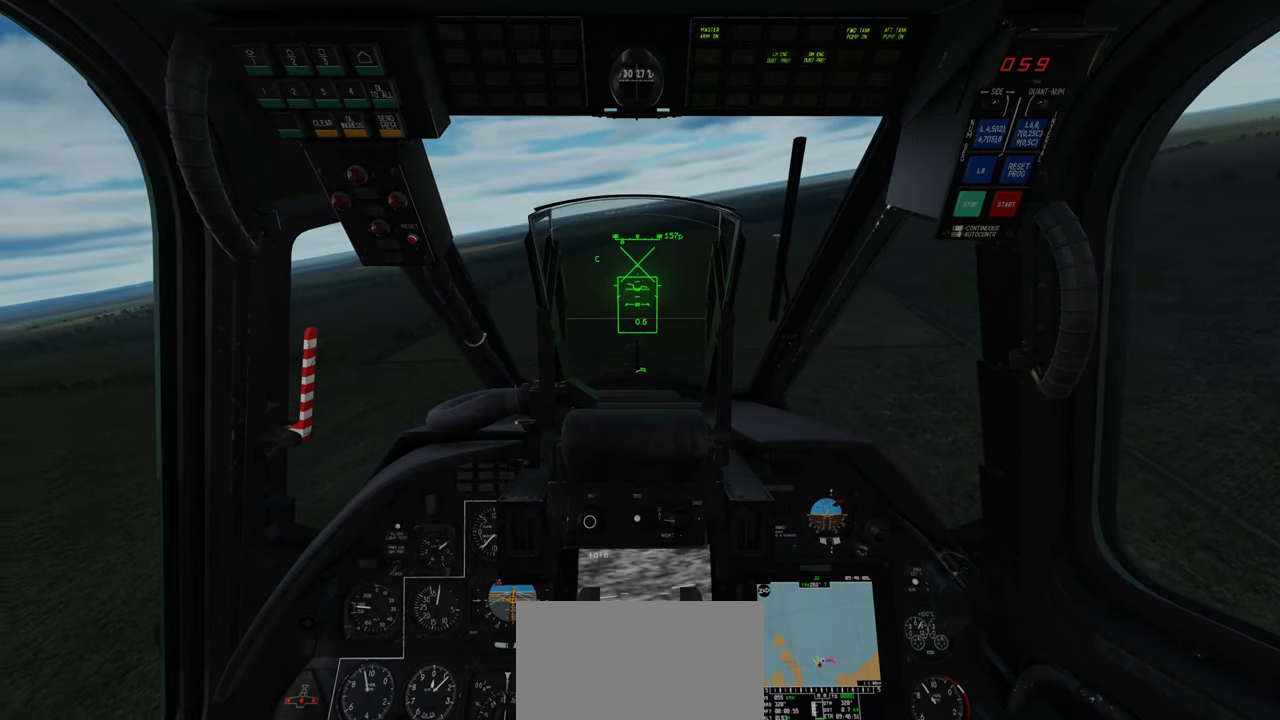
{"buttons": ["R2"], "left_stick": "up", "right_stick": "center", "events": []}
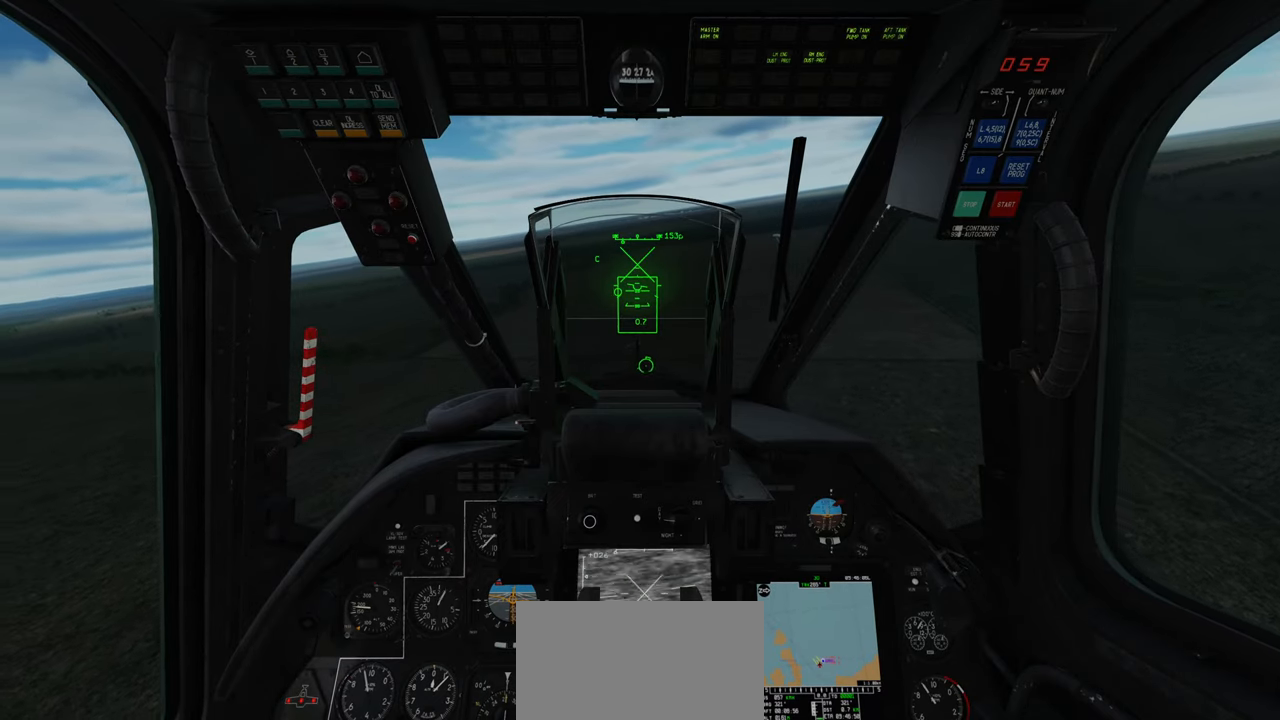
{"buttons": ["R2"], "left_stick": "up", "right_stick": "center", "events": []}
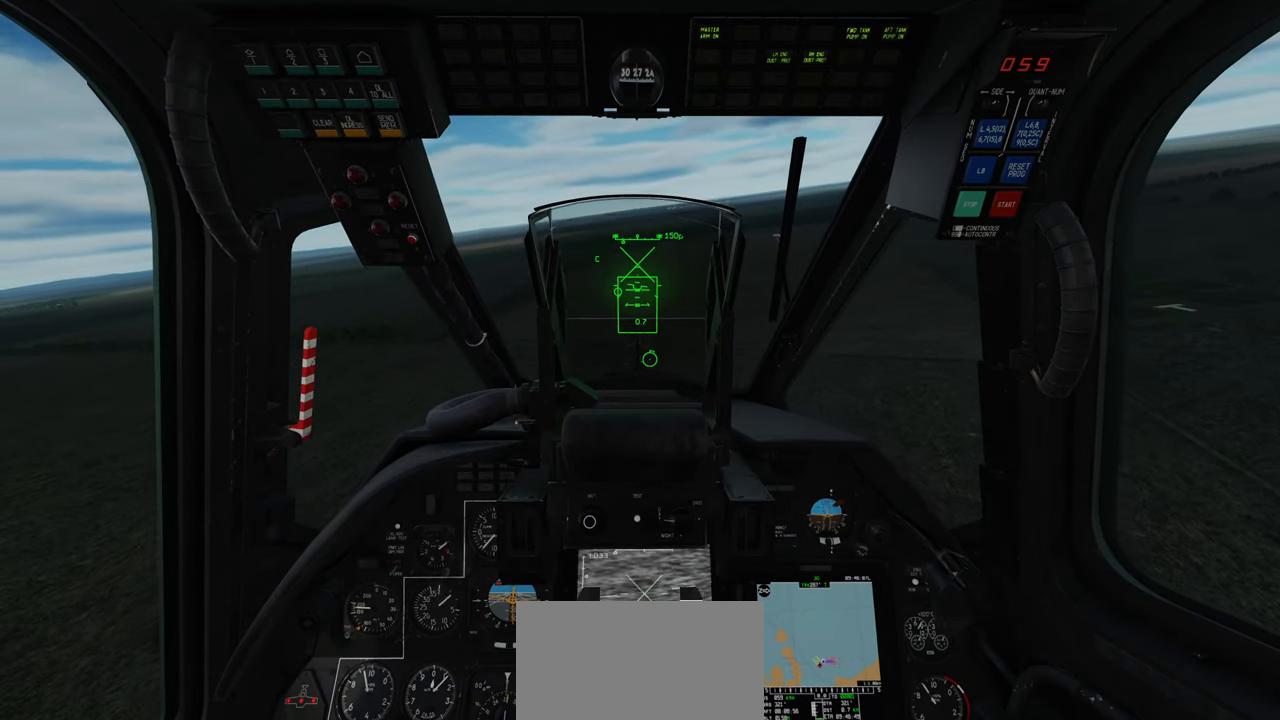
{"buttons": ["R2"], "left_stick": "up", "right_stick": "center", "events": [[50, "B", "down"], [117, "B", "up"], [200, "B", "down"], [283, "B", "up"], [333, "B", "down"], [417, "B", "up"]]}
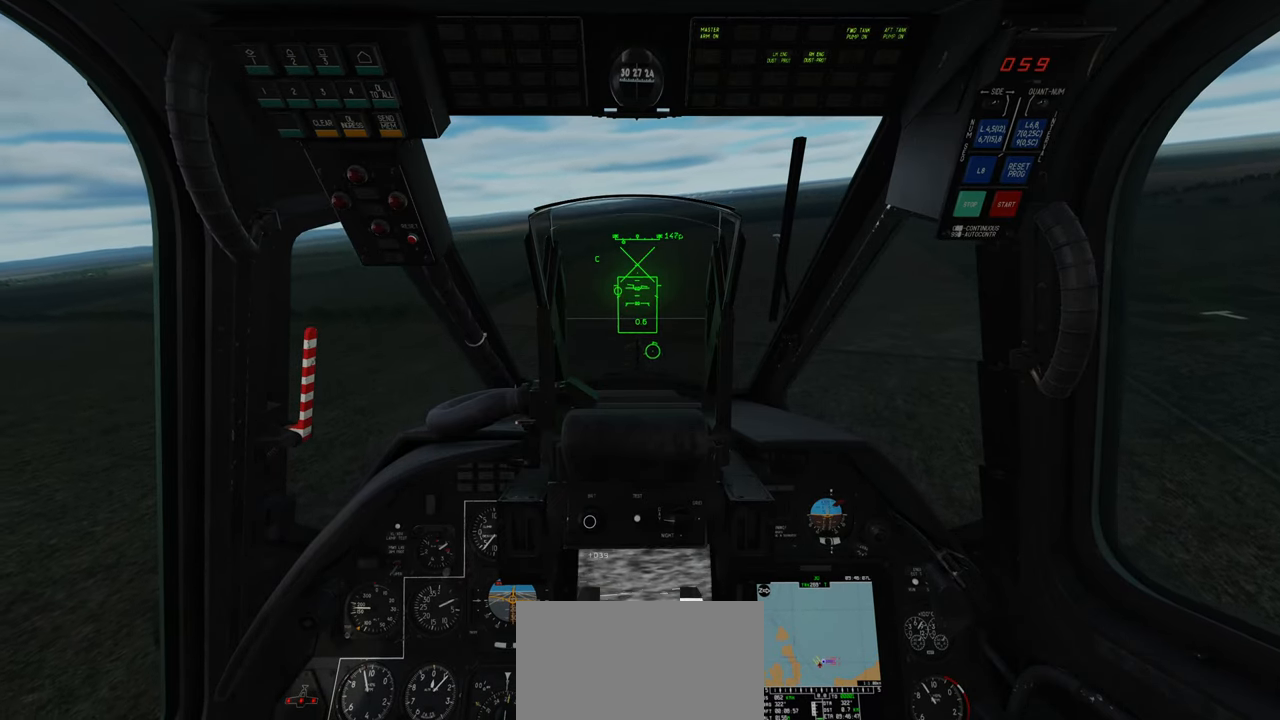
{"buttons": ["R2"], "left_stick": "up", "right_stick": "center", "events": []}
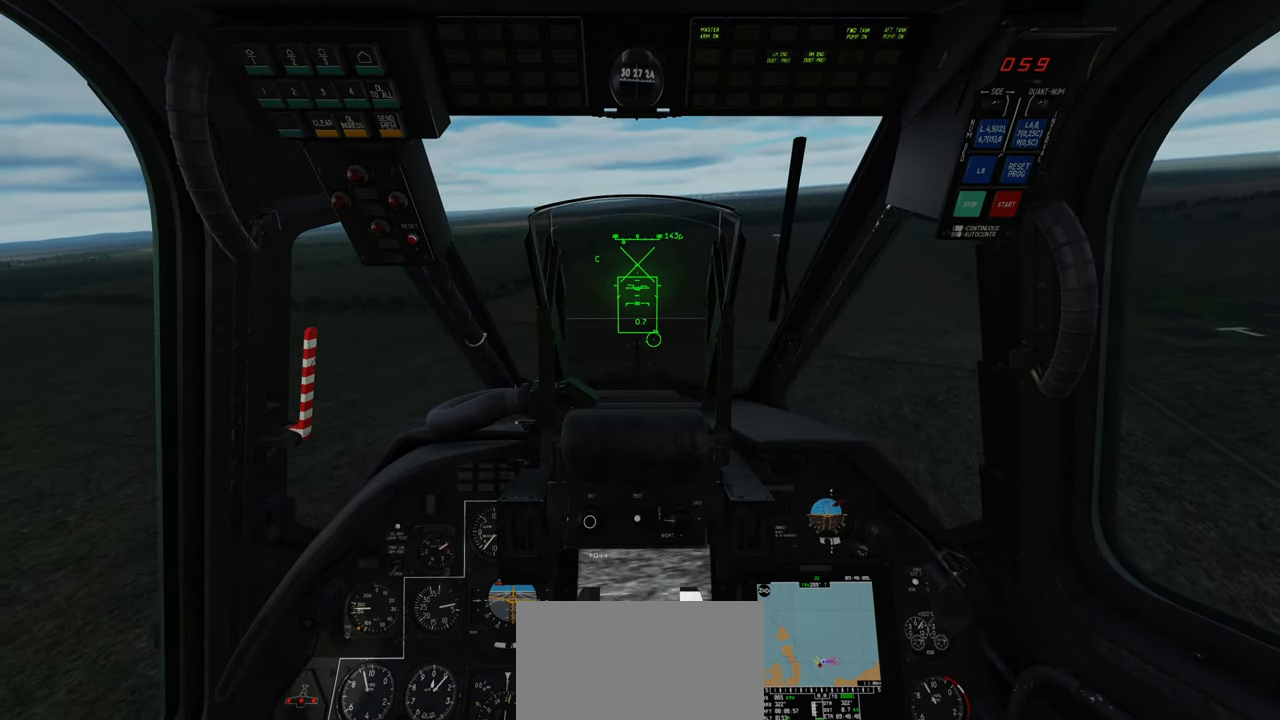
{"buttons": ["R2"], "left_stick": "up", "right_stick": "center", "events": []}
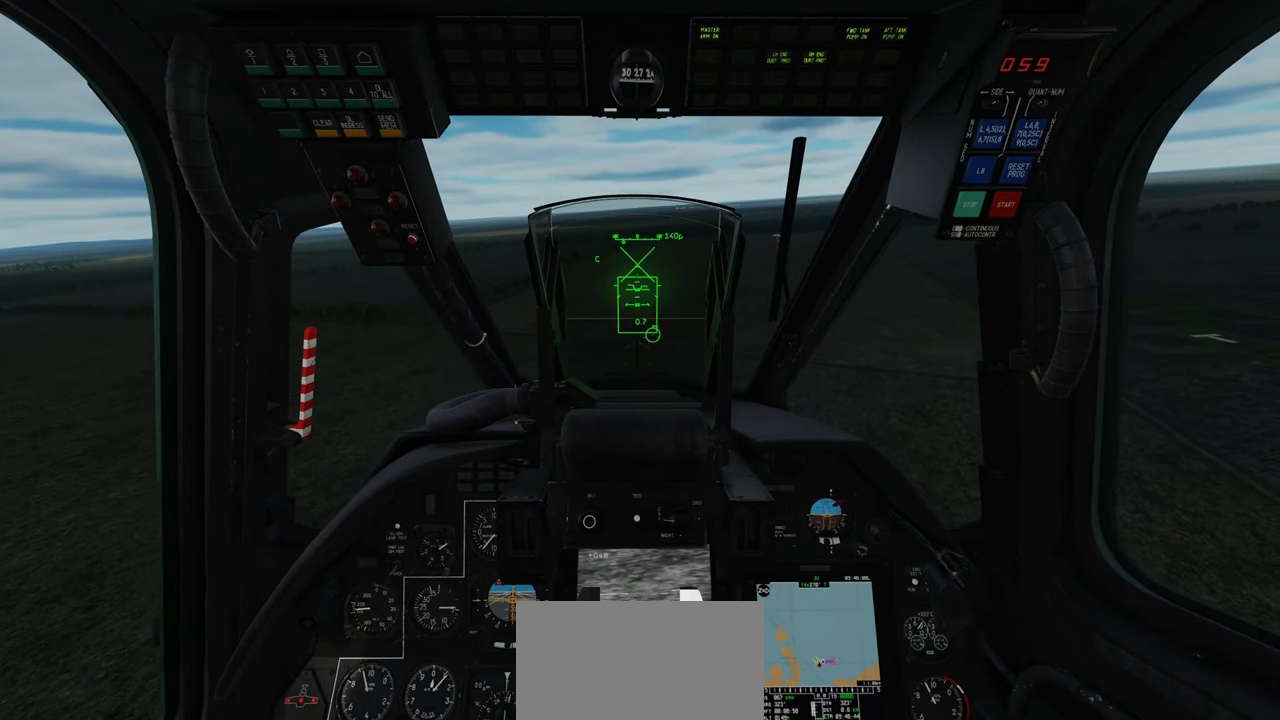
{"buttons": ["R2"], "left_stick": "up", "right_stick": "center", "events": []}
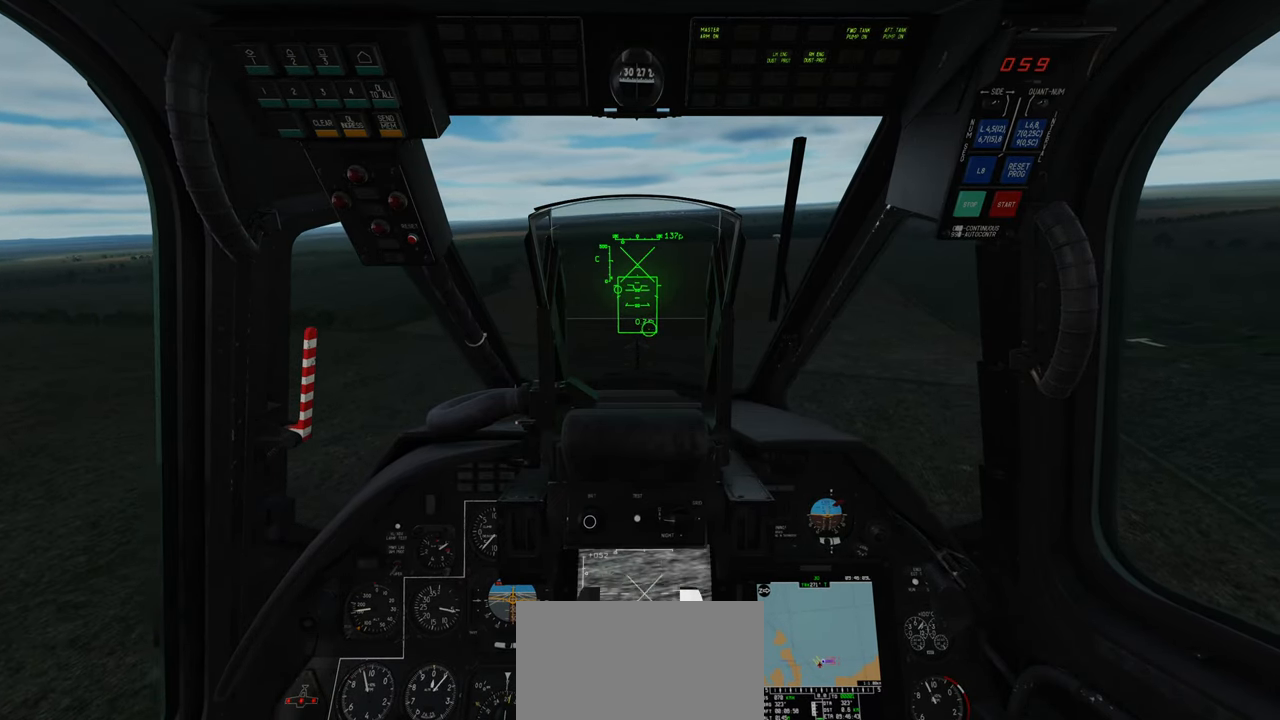
{"buttons": [], "left_stick": "up", "right_stick": "center", "events": [[450, "R2", "up"]]}
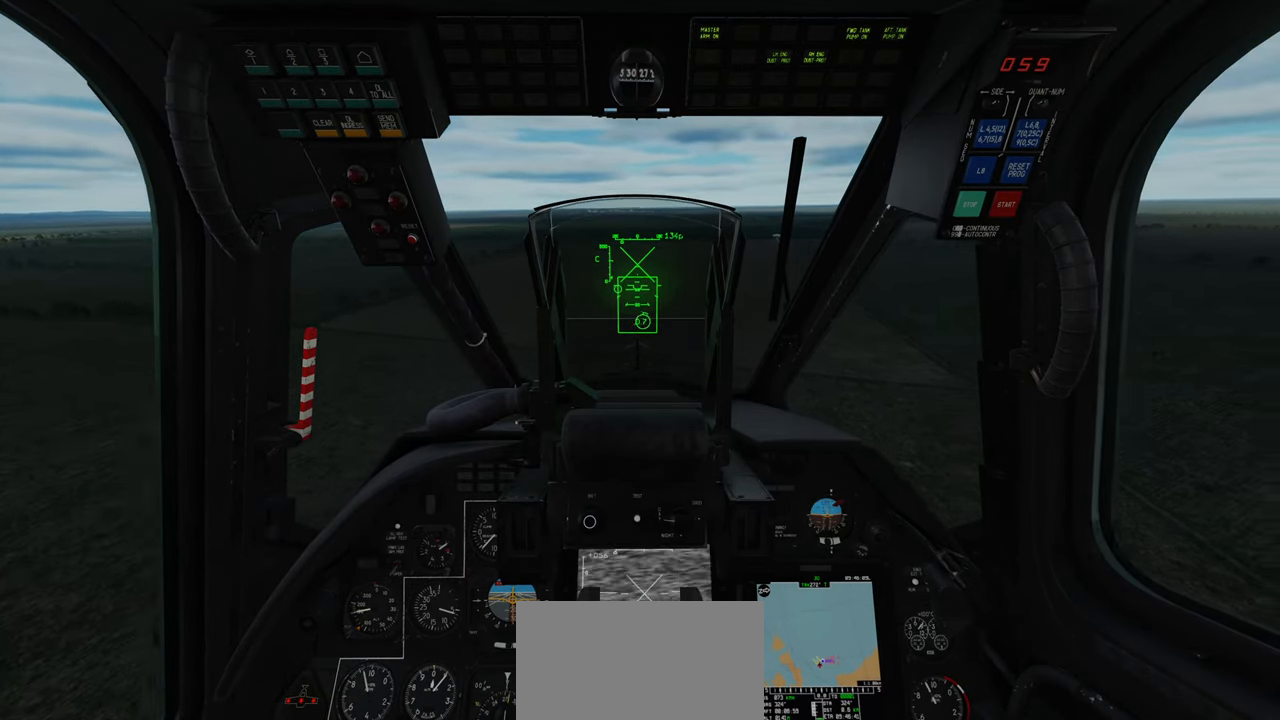
{"buttons": ["R2"], "left_stick": "up", "right_stick": "center", "events": [[17, "R2", "down"], [133, "R2", "up"], [317, "R2", "down"]]}
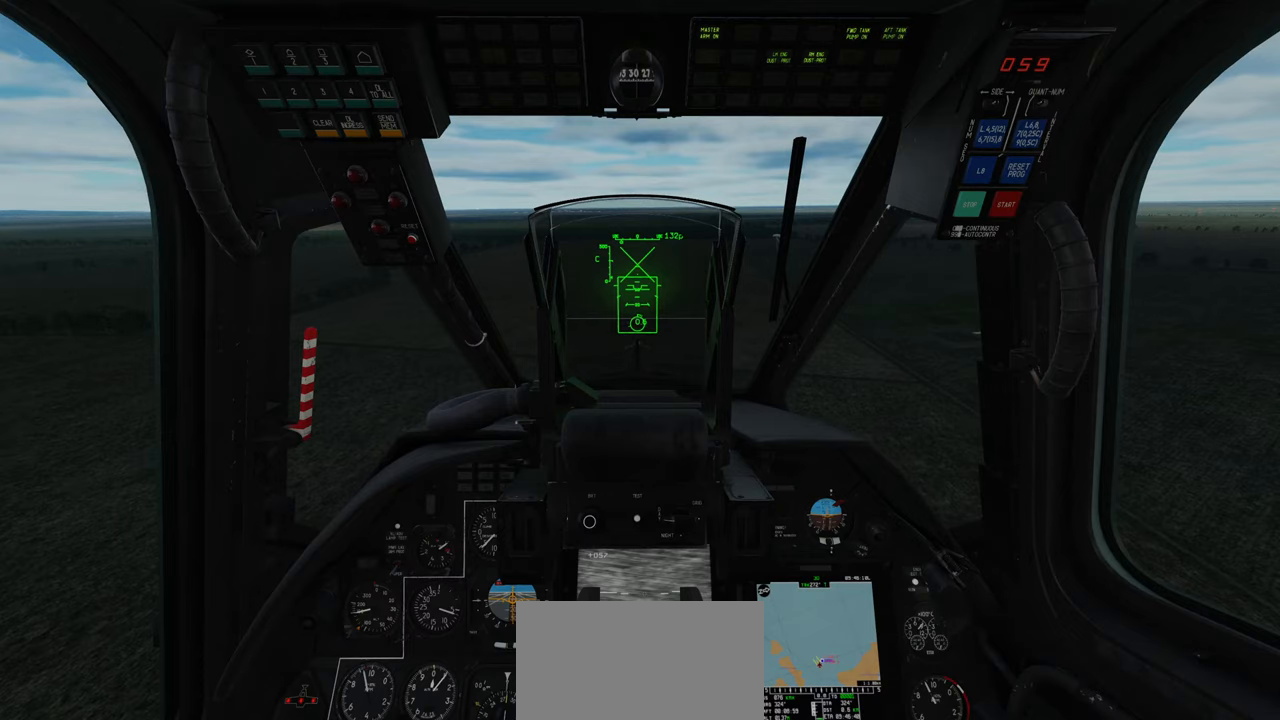
{"buttons": [], "left_stick": "up", "right_stick": "center", "events": [[250, "R2", "up"], [383, "R2", "down"], [500, "R2", "up"]]}
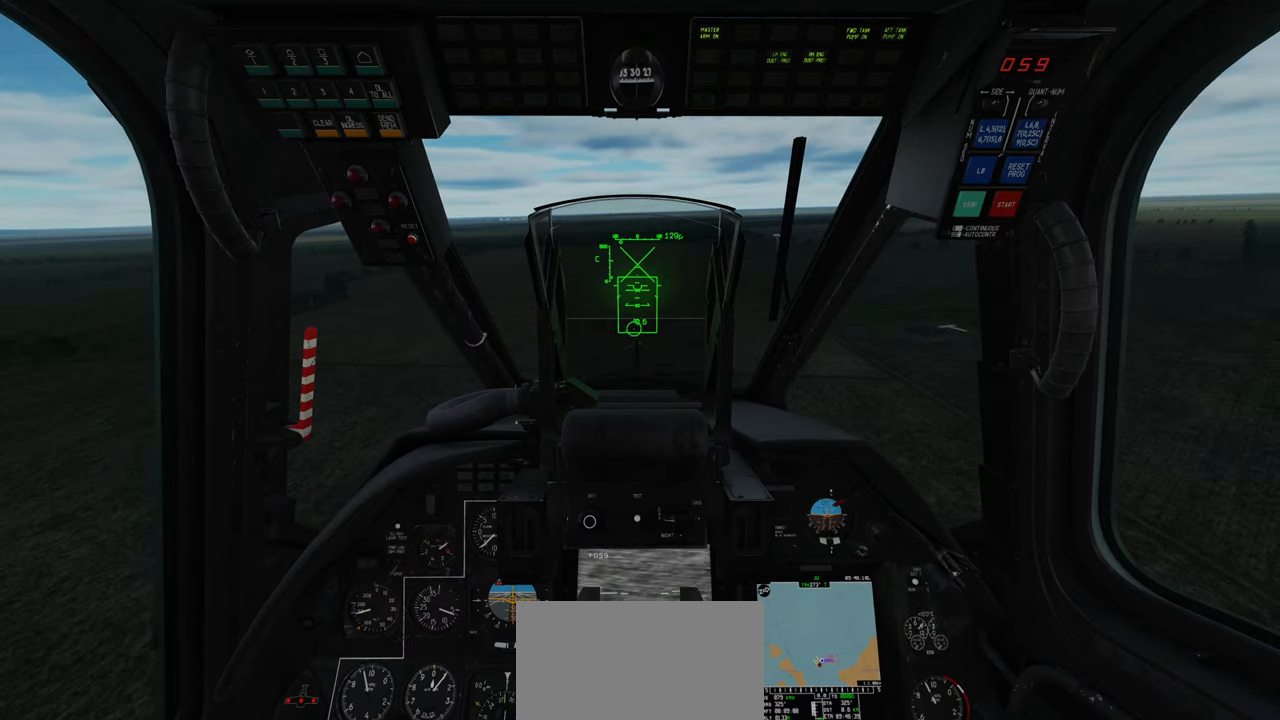
{"buttons": ["R2"], "left_stick": "up", "right_stick": "center", "events": [[50, "R2", "down"], [133, "R2", "up"], [433, "R2", "down"]]}
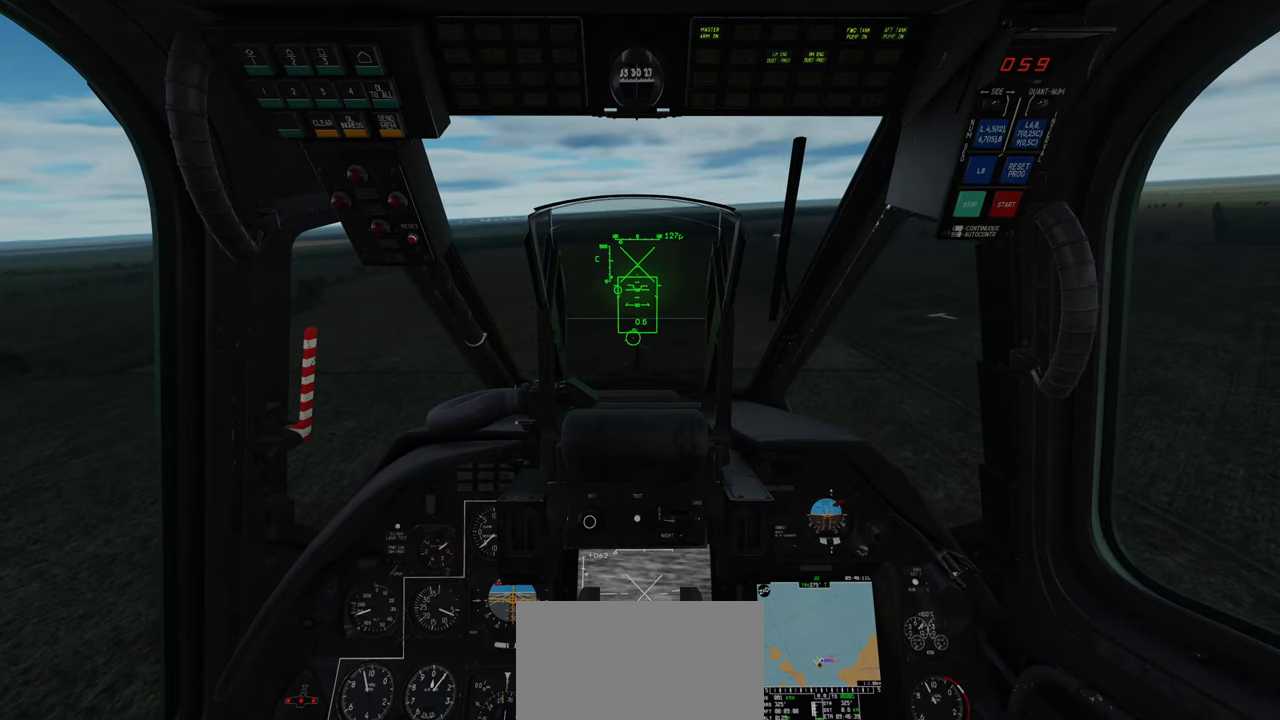
{"buttons": [], "left_stick": "up", "right_stick": "center"}
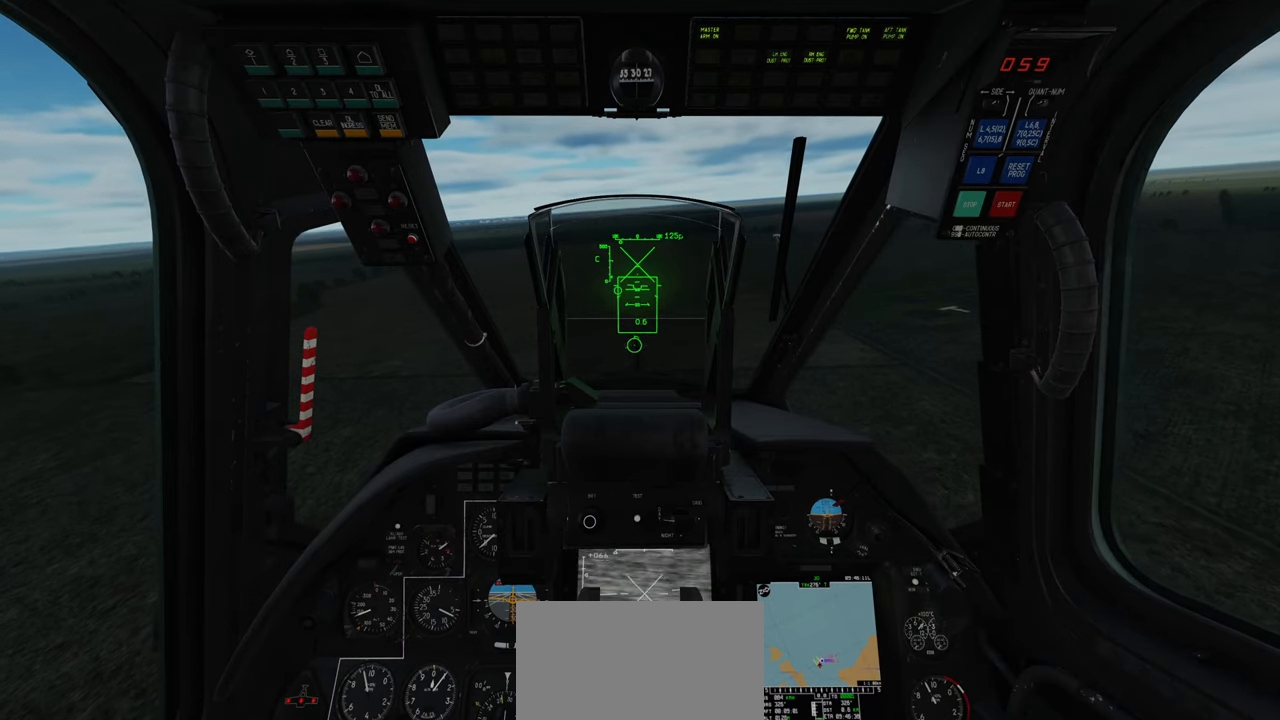
{"buttons": [], "left_stick": "up", "right_stick": "center", "events": [[50, "R2", "down"], [200, "R2", "up"]]}
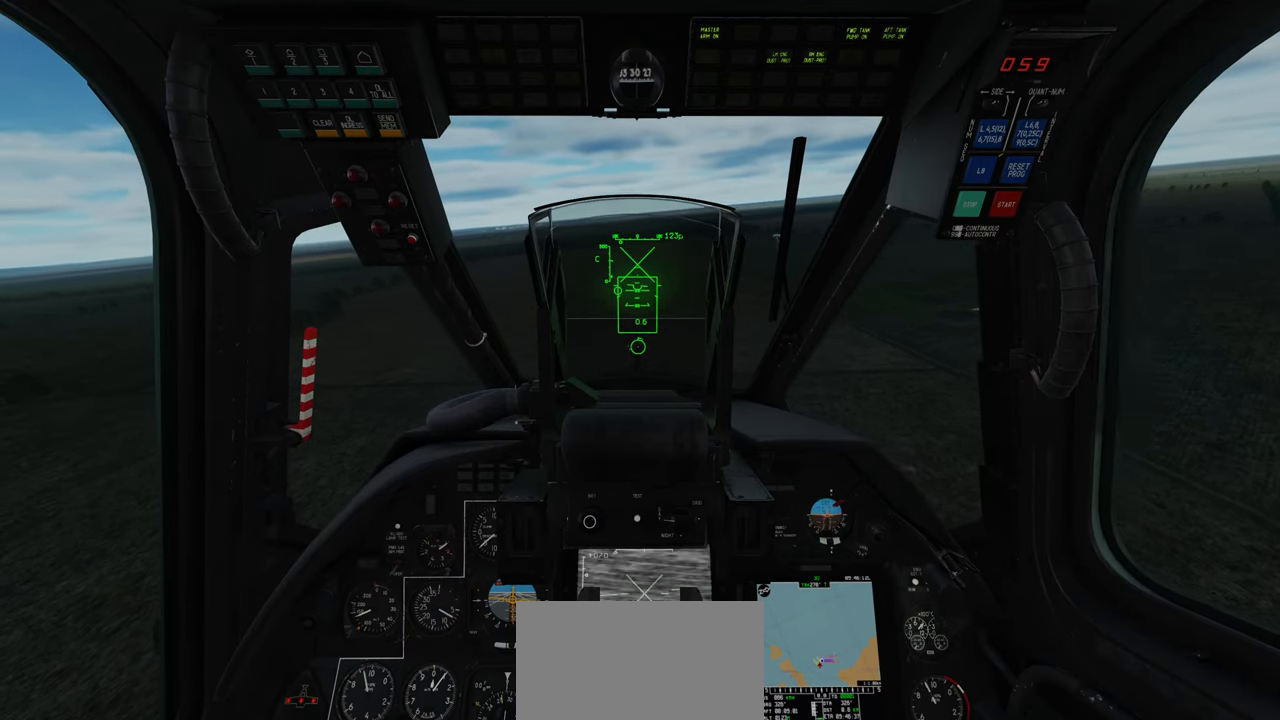
{"buttons": ["R2"], "left_stick": "up", "right_stick": "center", "events": [[133, "R2", "down"]]}
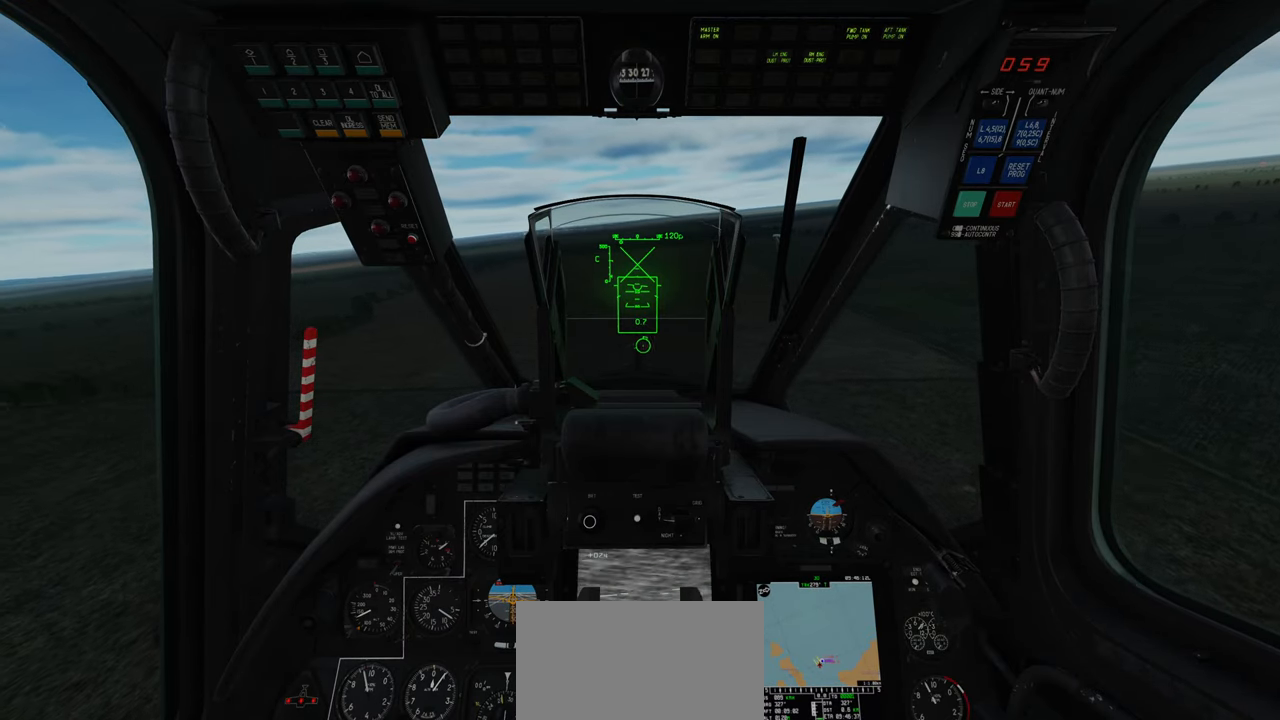
{"buttons": ["Y", "R2"], "left_stick": "up", "right_stick": "center", "events": [[483, "Y", "down"]]}
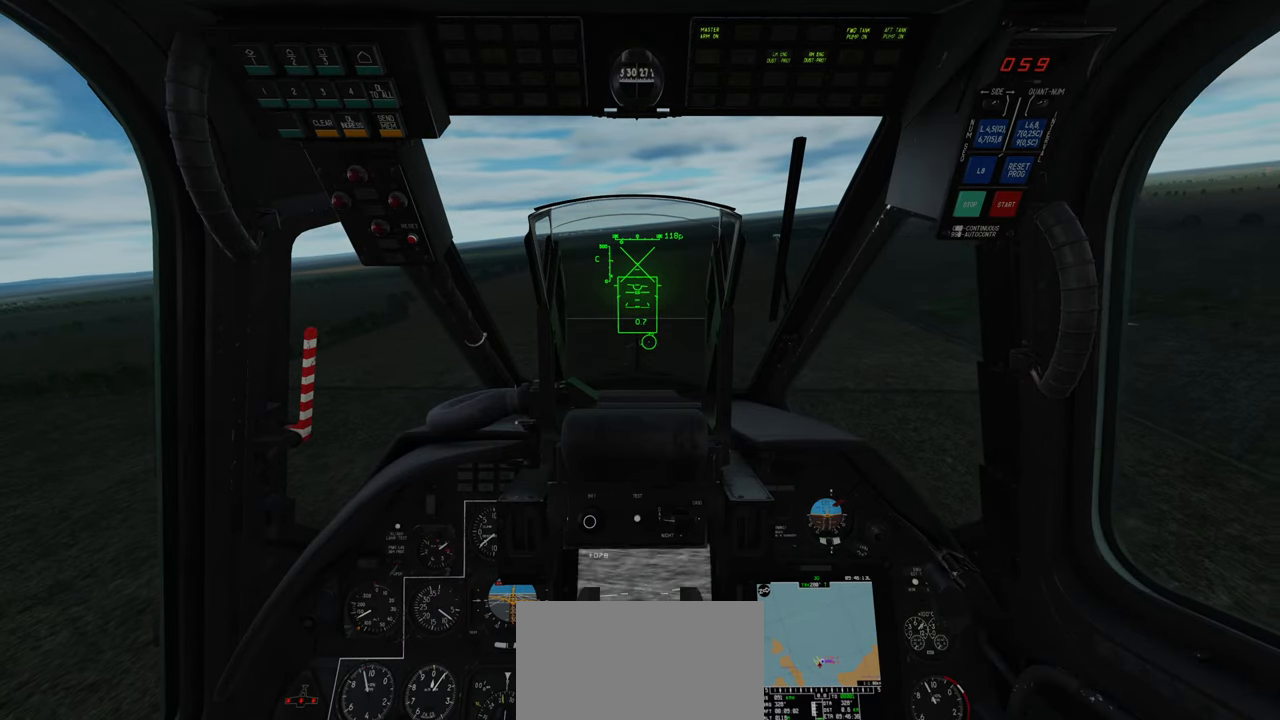
{"buttons": ["Y", "R2"], "left_stick": "up", "right_stick": "center", "events": []}
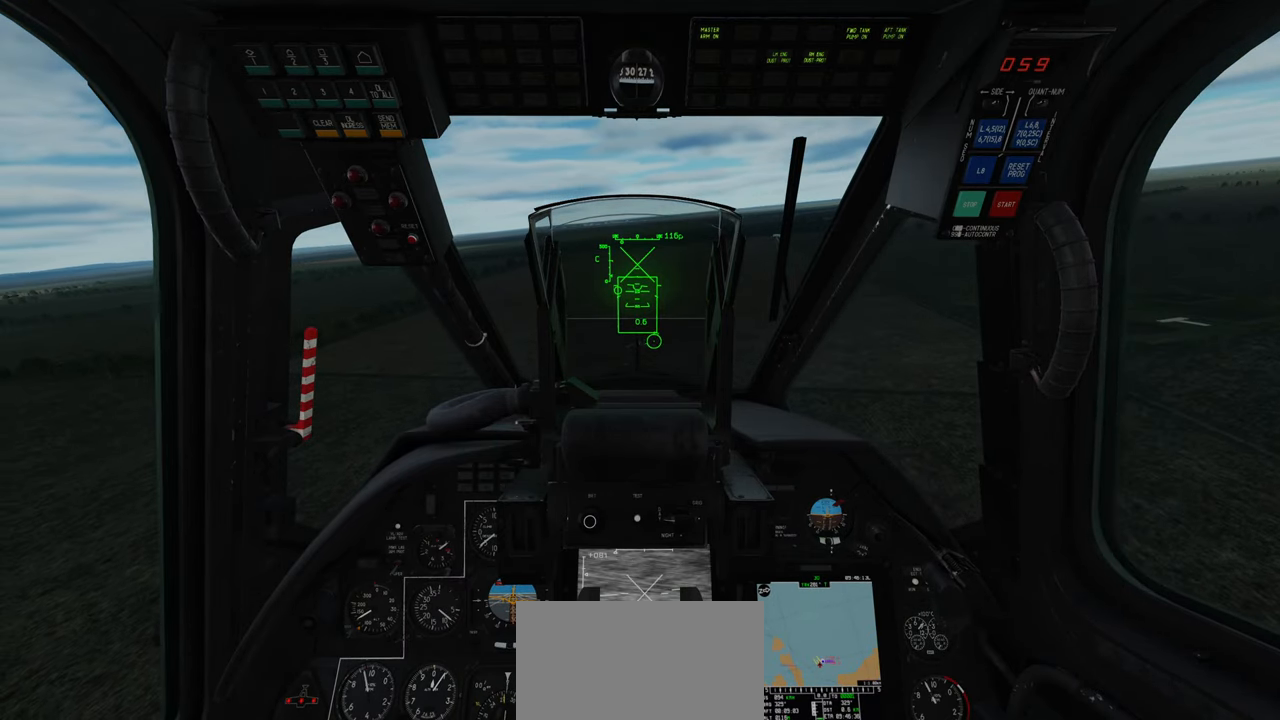
{"buttons": ["Y", "R2"], "left_stick": "up-left", "right_stick": "center", "events": [[417, "left_stick", "up-left"]]}
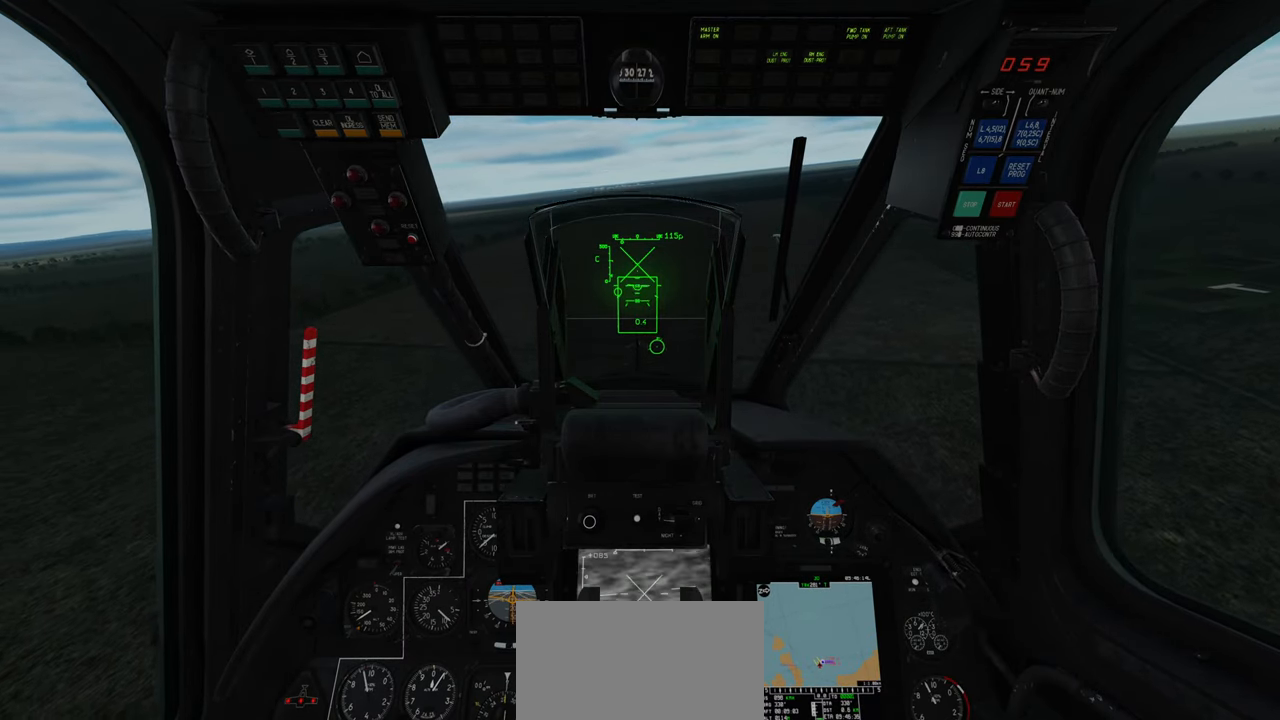
{"buttons": ["Y", "R2"], "left_stick": "up-left", "right_stick": "center", "events": []}
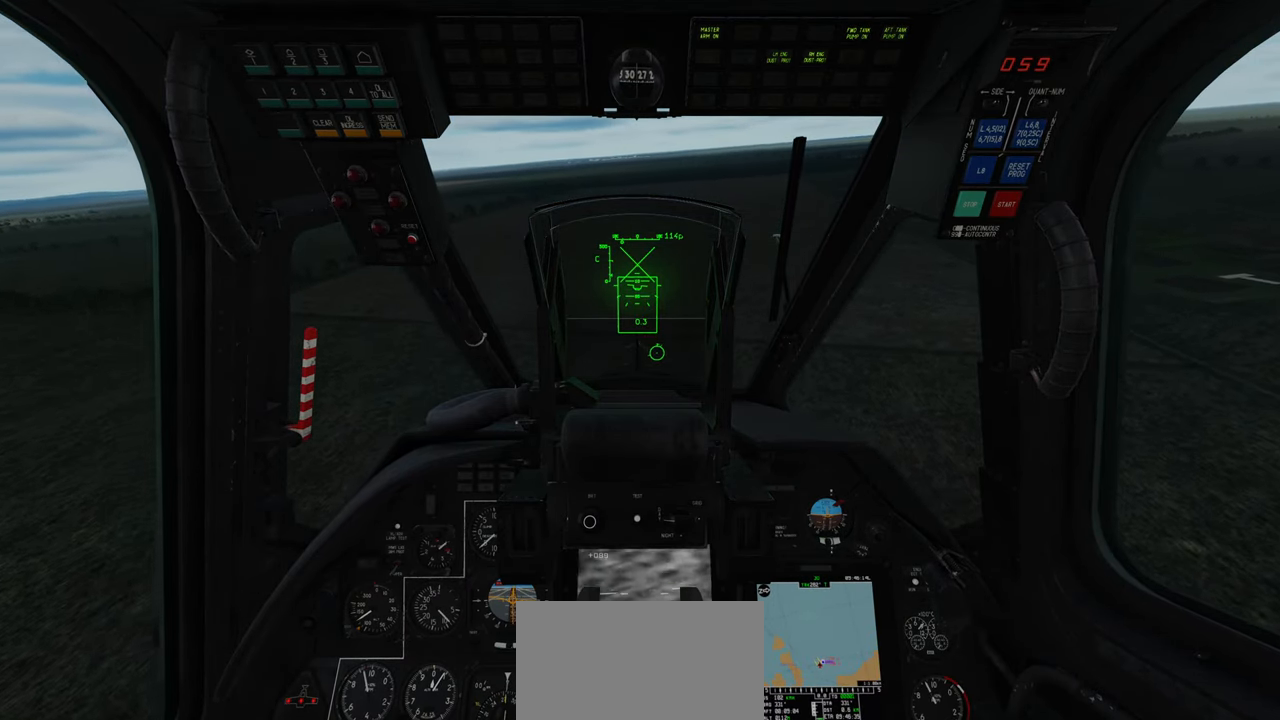
{"buttons": ["Y", "R2"], "left_stick": "up-left", "right_stick": "center", "events": []}
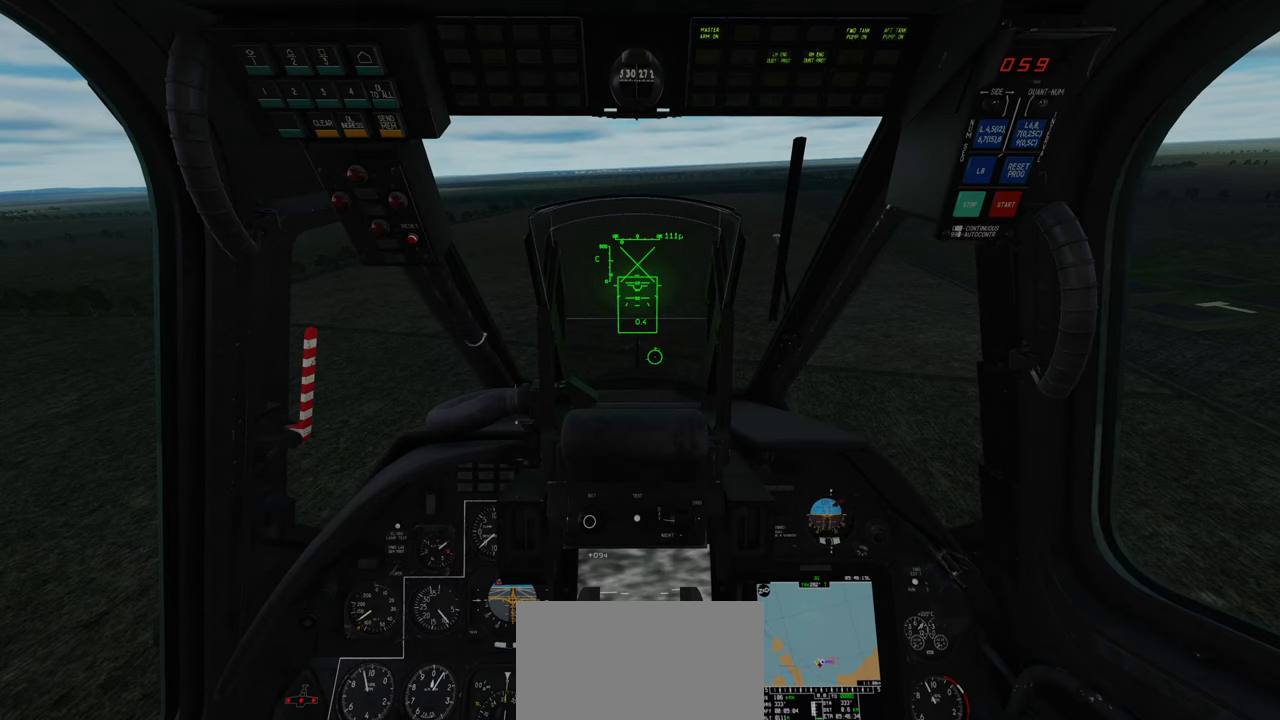
{"buttons": ["Y", "R2"], "left_stick": "up-left", "right_stick": "center", "events": [[267, "R2", "up"], [483, "R2", "down"]]}